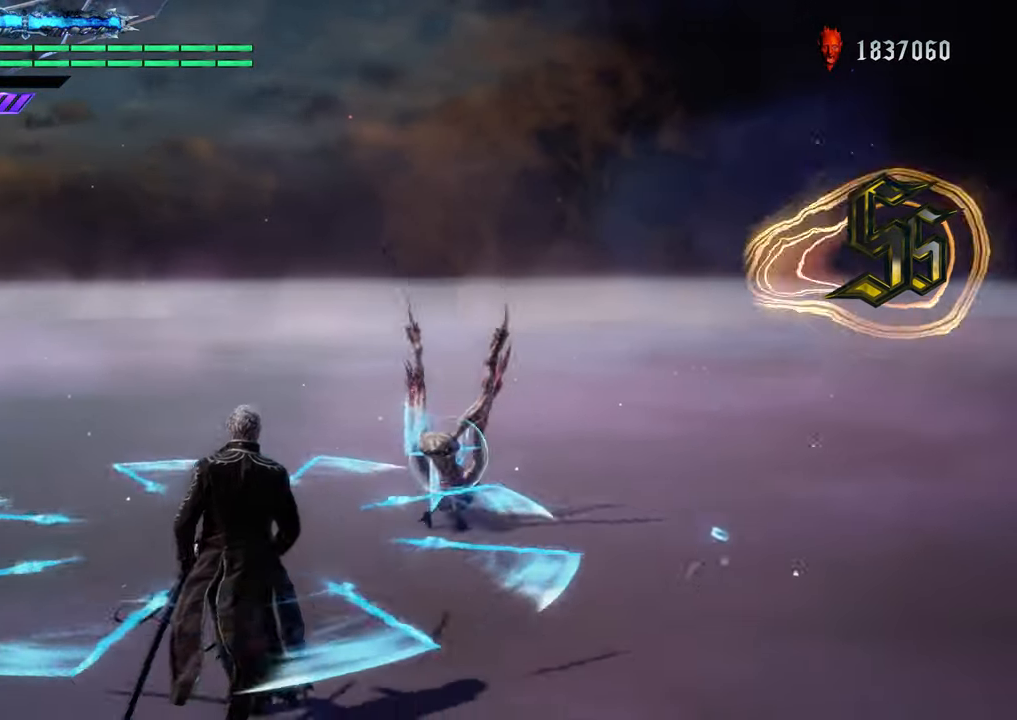
Gameplay with a controller (Xbox layout); each line is a JSON object with the inputs held at the frame after it. "events" lists button and stick changes between this image and that frame as [ms after this image, input, new state], when the widget could be followed in between. Not read: L3 R3.
{"buttons": ["X", "R1"], "left_stick": "up", "right_stick": "center", "events": [[217, "X", "up"], [317, "X", "down"]]}
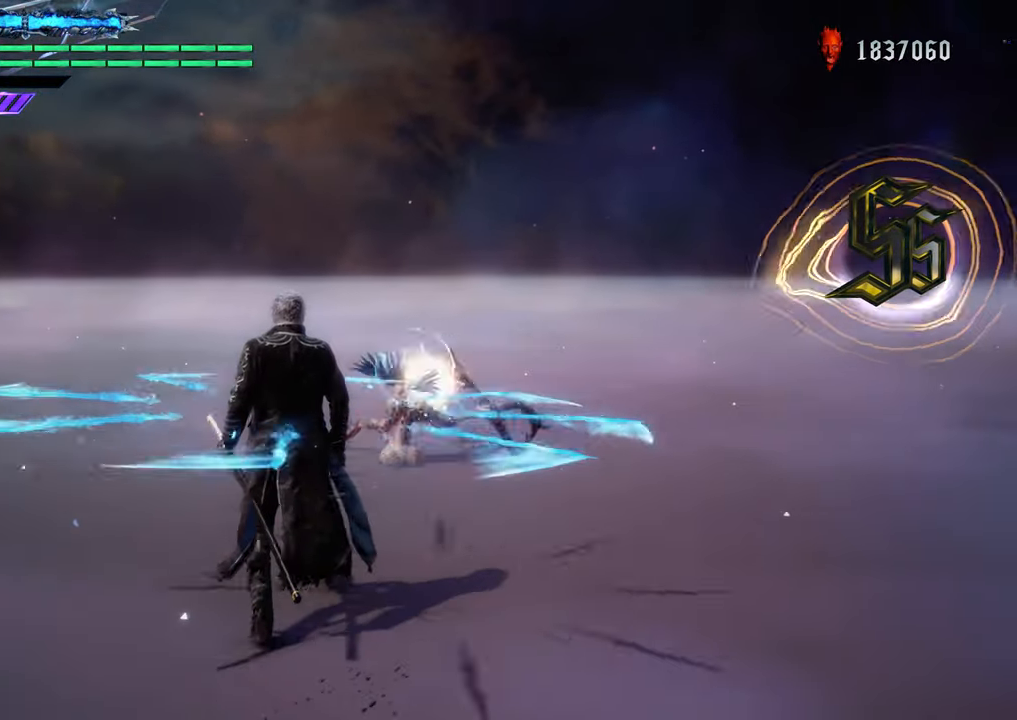
{"buttons": ["R1"], "left_stick": "down", "right_stick": "center", "events": [[50, "X", "up"], [133, "left_stick", "center"], [300, "left_stick", "down"]]}
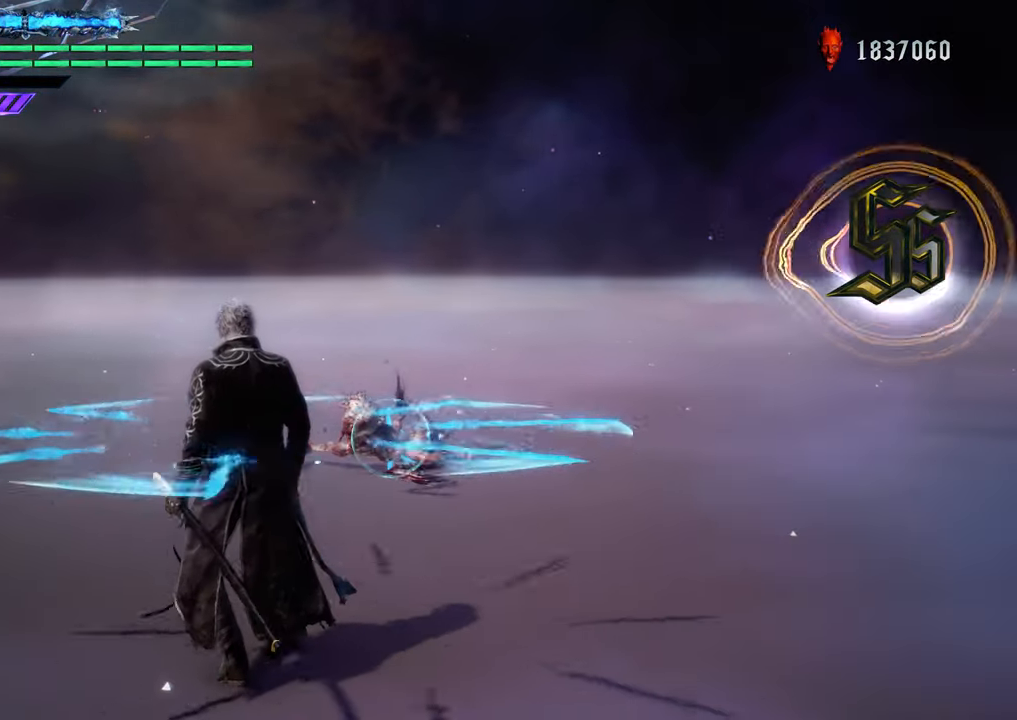
{"buttons": ["X", "R1"], "left_stick": "down", "right_stick": "center", "events": [[33, "X", "down"]]}
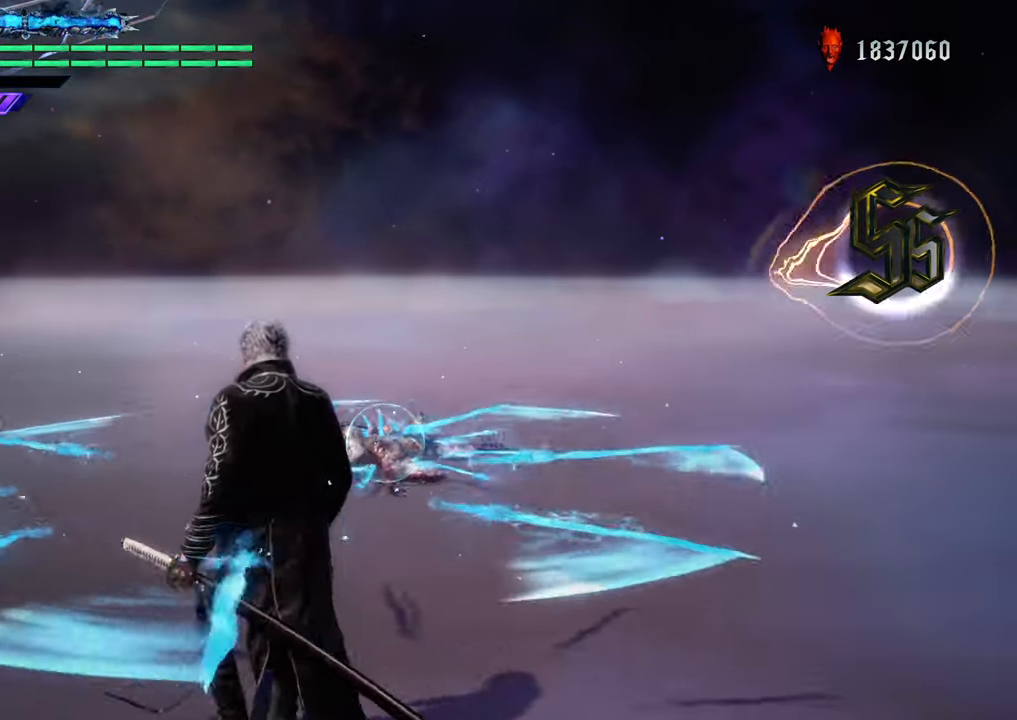
{"buttons": ["X", "R1"], "left_stick": "down", "right_stick": "center", "events": []}
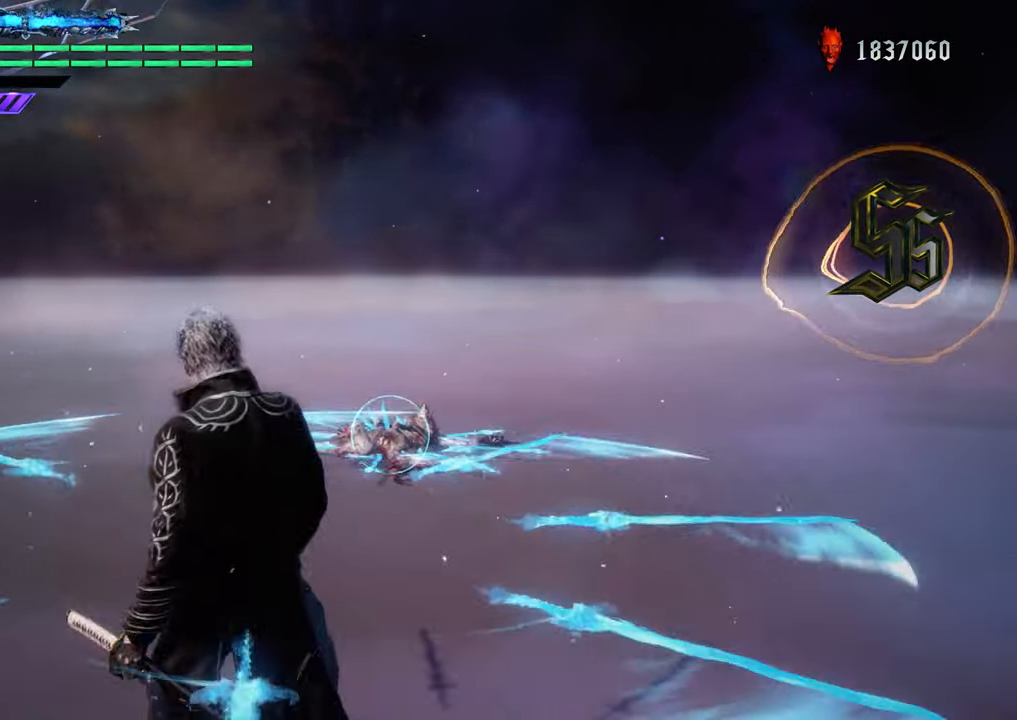
{"buttons": ["X", "R1"], "left_stick": "up", "right_stick": "center", "events": [[134, "left_stick", "up"]]}
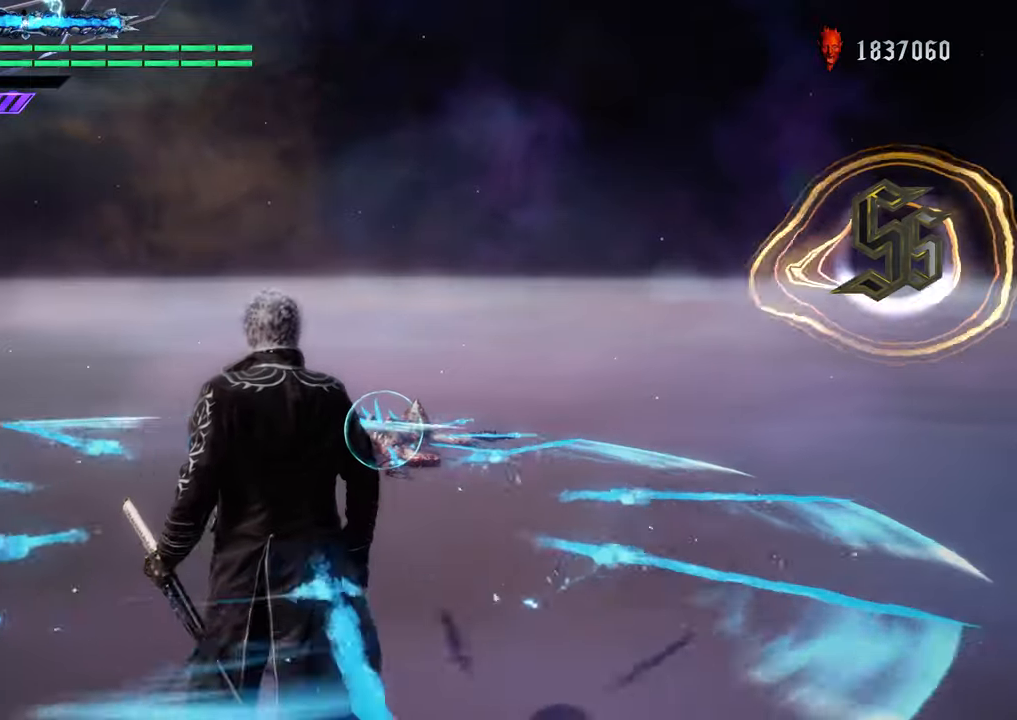
{"buttons": ["X", "R1"], "left_stick": "up", "right_stick": "center", "events": [[183, "X", "up"], [317, "X", "down"]]}
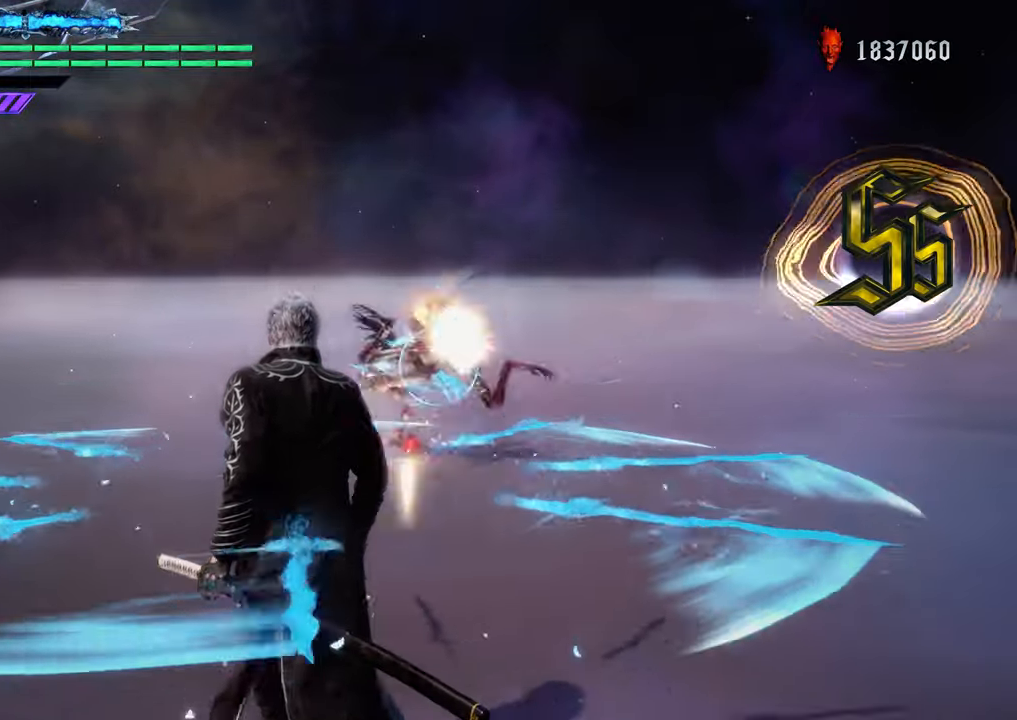
{"buttons": ["X", "R1"], "left_stick": "up", "right_stick": "center", "events": []}
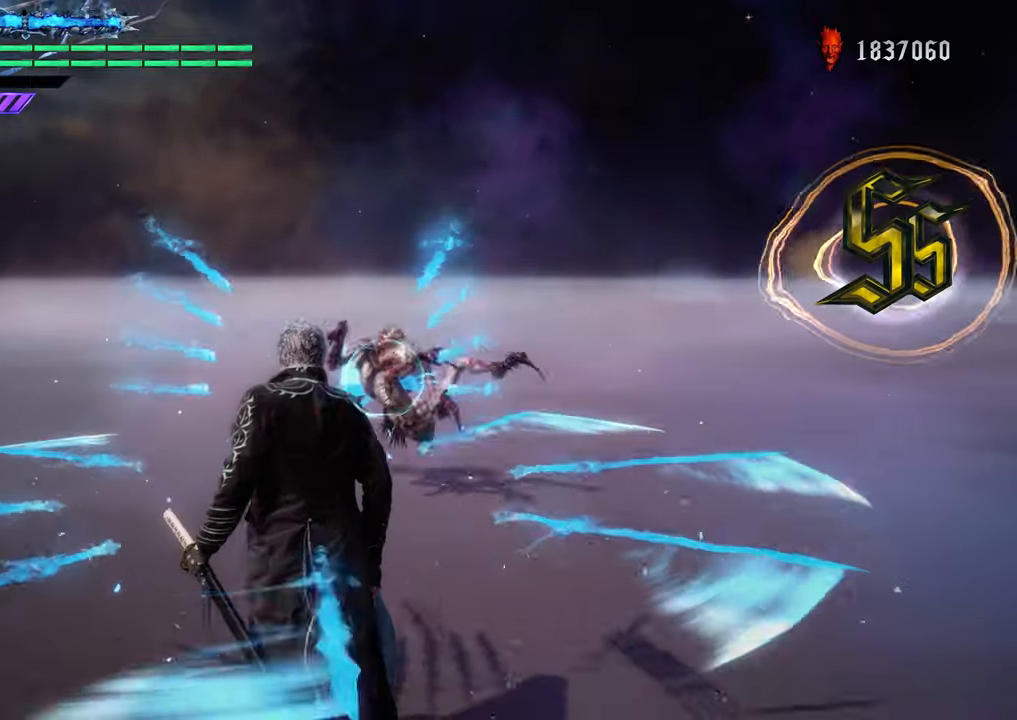
{"buttons": ["R1"], "left_stick": "center", "right_stick": "center", "events": [[317, "X", "up"], [434, "left_stick", "center"]]}
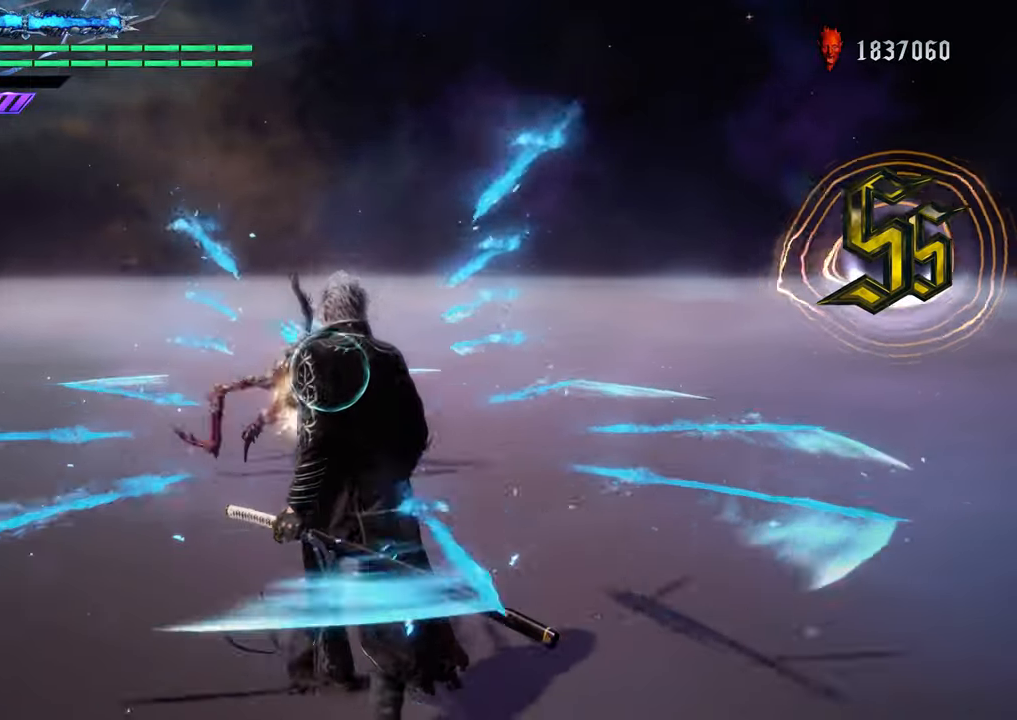
{"buttons": ["X", "R1"], "left_stick": "down", "right_stick": "center", "events": [[84, "left_stick", "down"], [251, "X", "down"]]}
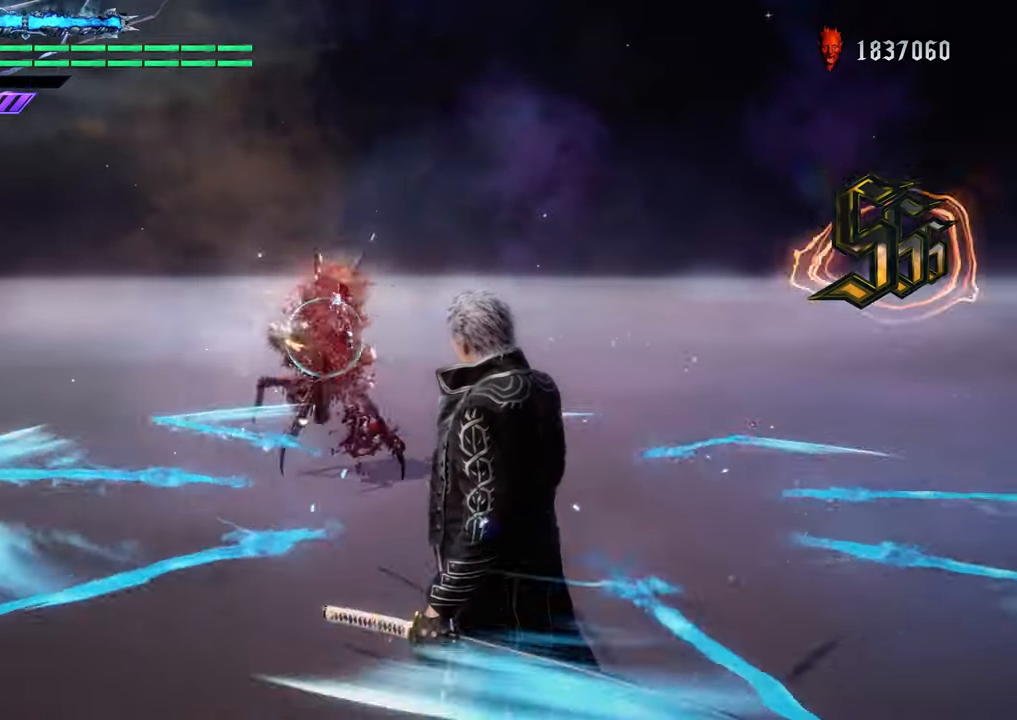
{"buttons": ["X", "R1"], "left_stick": "down", "right_stick": "center", "events": []}
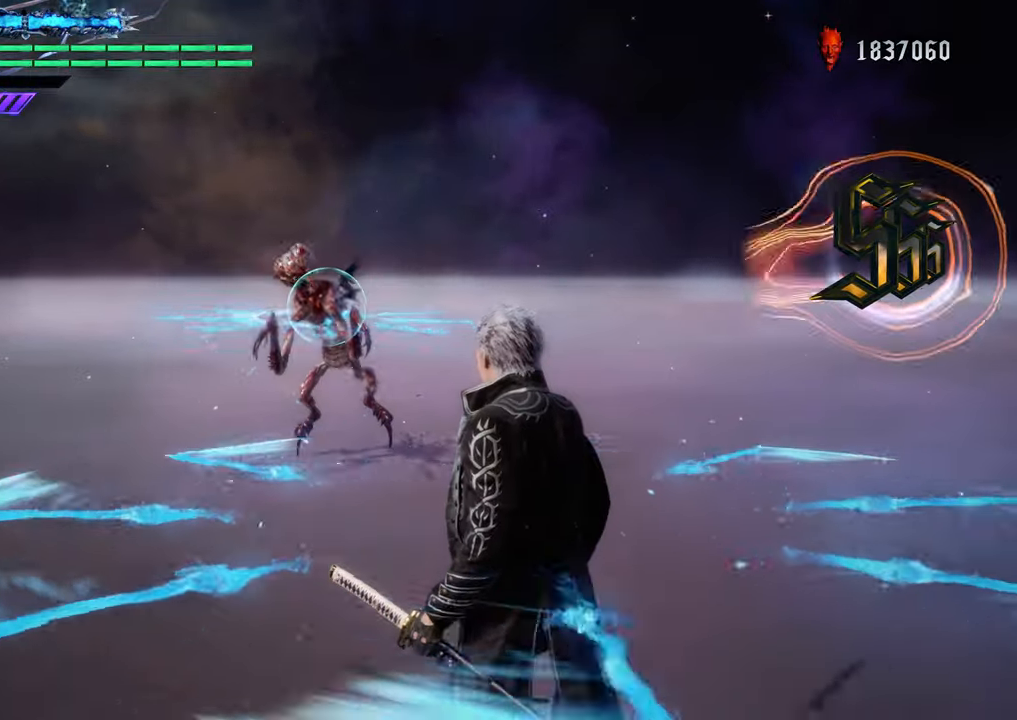
{"buttons": ["R1"], "left_stick": "center", "right_stick": "center", "events": [[166, "left_stick", "up"], [283, "X", "up"], [383, "left_stick", "center"]]}
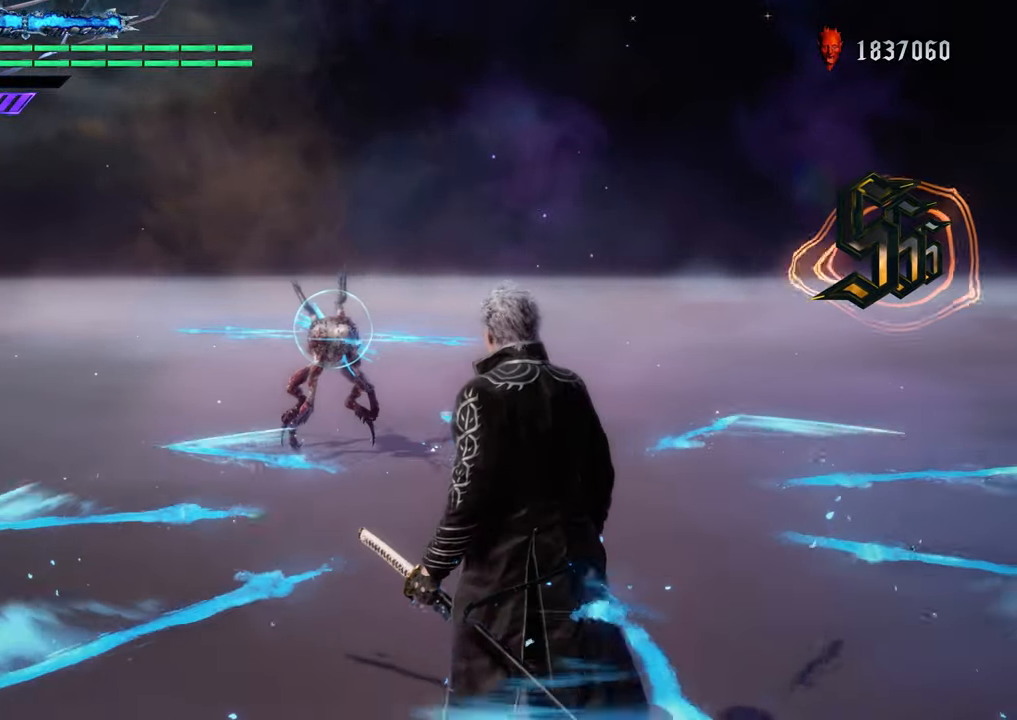
{"buttons": [], "left_stick": "center", "right_stick": "center", "events": [[34, "R1", "up"]]}
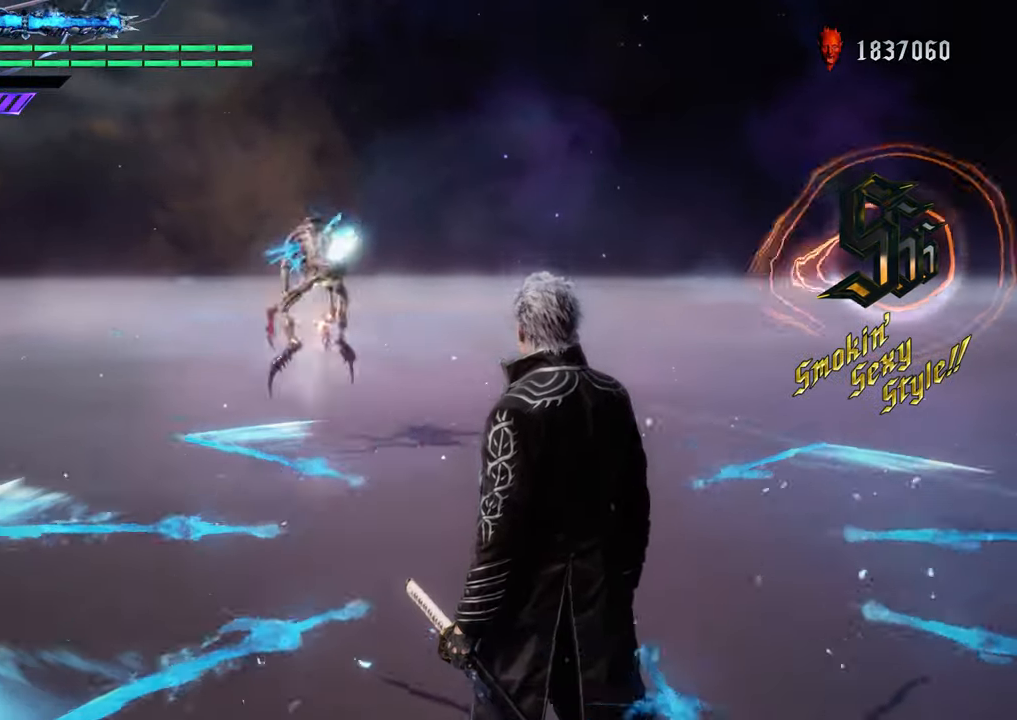
{"buttons": [], "left_stick": "center", "right_stick": "center", "events": [[267, "R1", "down"], [317, "A", "down"], [483, "A", "up"], [500, "R1", "up"]]}
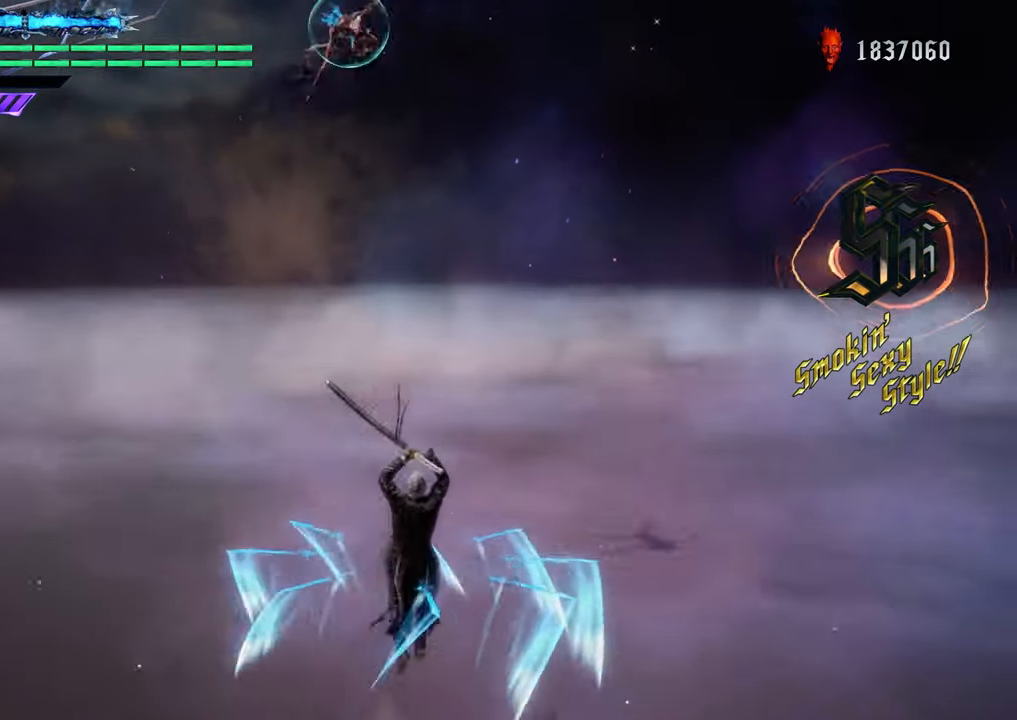
{"buttons": [], "left_stick": "center", "right_stick": "center", "events": [[200, "B", "down"], [350, "B", "up"]]}
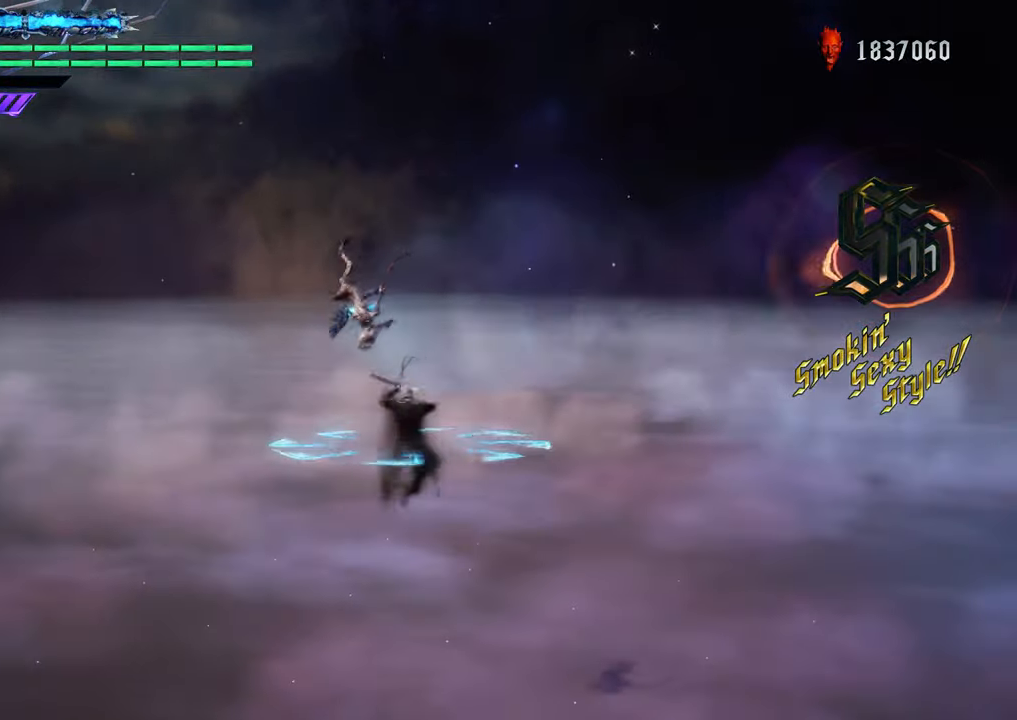
{"buttons": [], "left_stick": "center", "right_stick": "center", "events": [[100, "Y", "down"], [200, "Y", "up"], [300, "Y", "down"], [400, "Y", "up"]]}
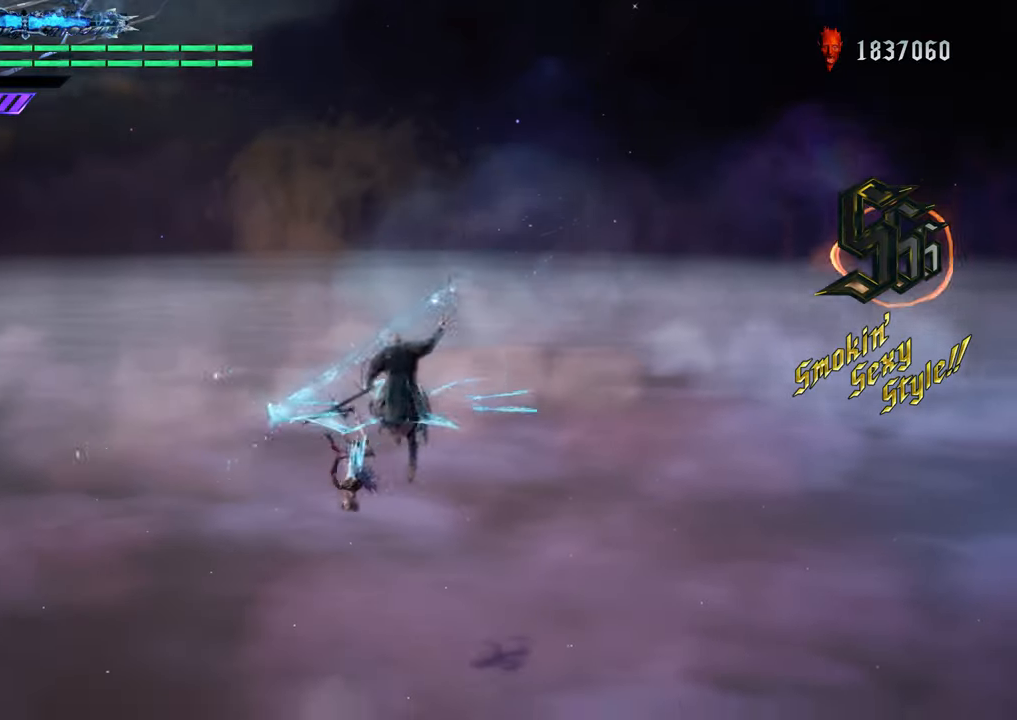
{"buttons": [], "left_stick": "center", "right_stick": "center", "events": []}
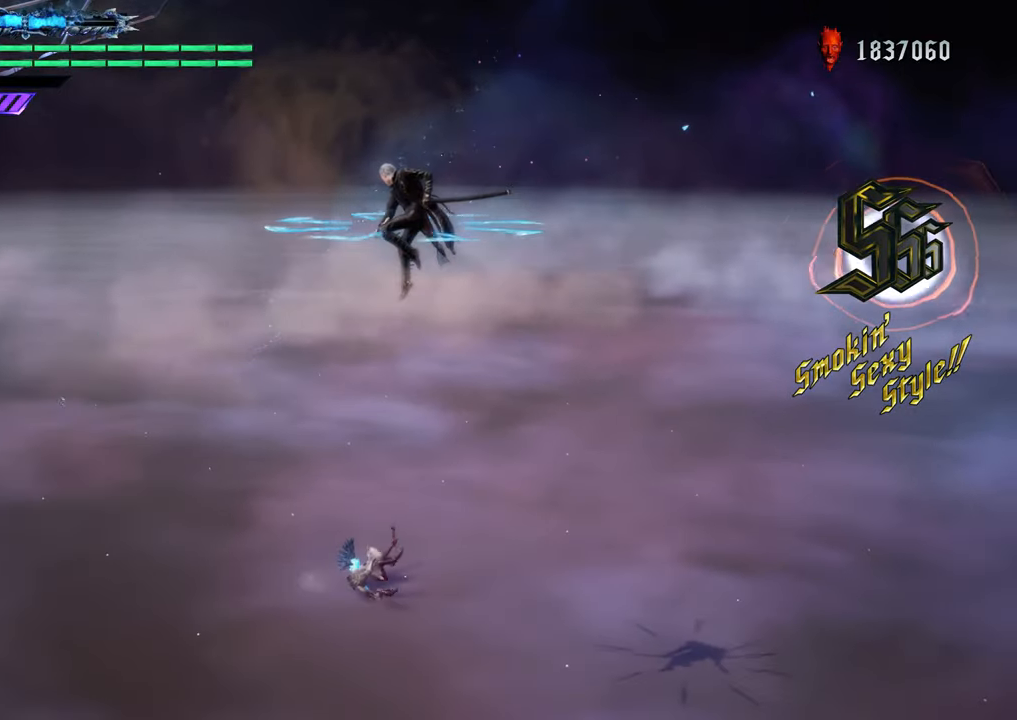
{"buttons": ["X", "R1"], "left_stick": "center", "right_stick": "center", "events": [[434, "R1", "down"], [467, "X", "down"]]}
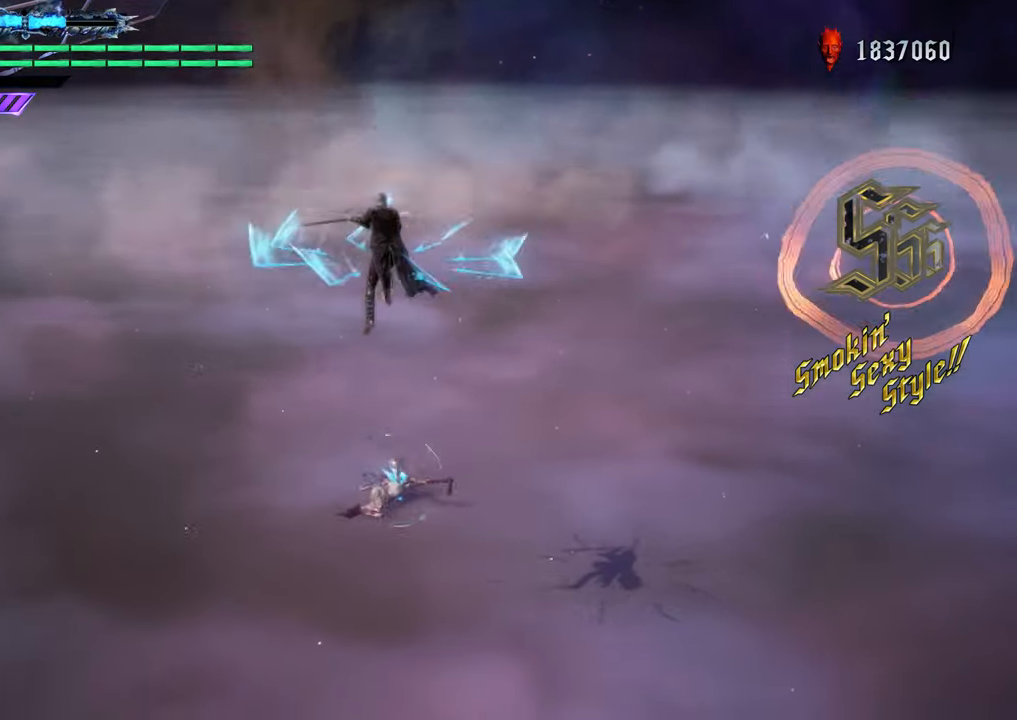
{"buttons": ["X", "R1"], "left_stick": "down", "right_stick": "center", "events": [[401, "left_stick", "down"]]}
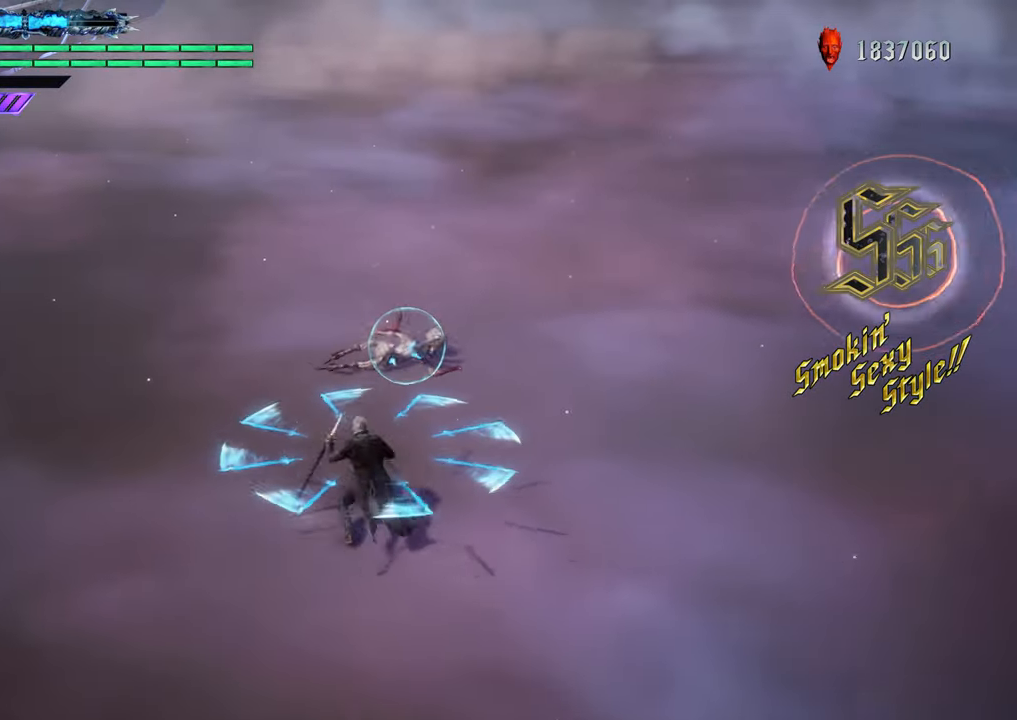
{"buttons": ["X", "R1"], "left_stick": "down", "right_stick": "center", "events": []}
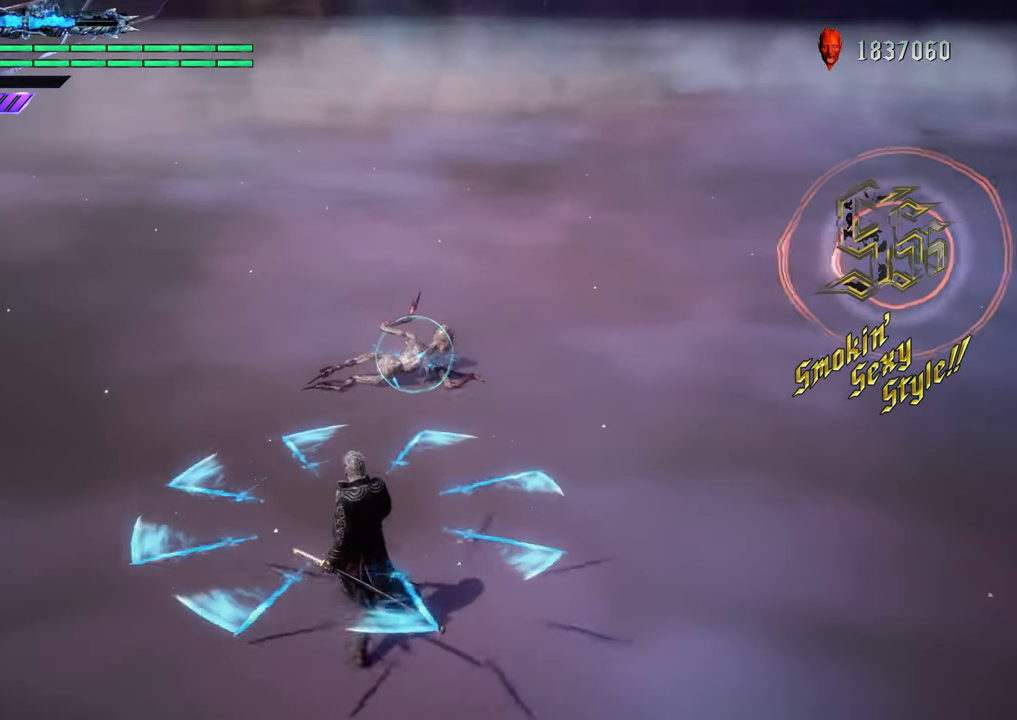
{"buttons": ["X", "R1"], "left_stick": "down", "right_stick": "center", "events": [[67, "X", "up"], [151, "X", "down"]]}
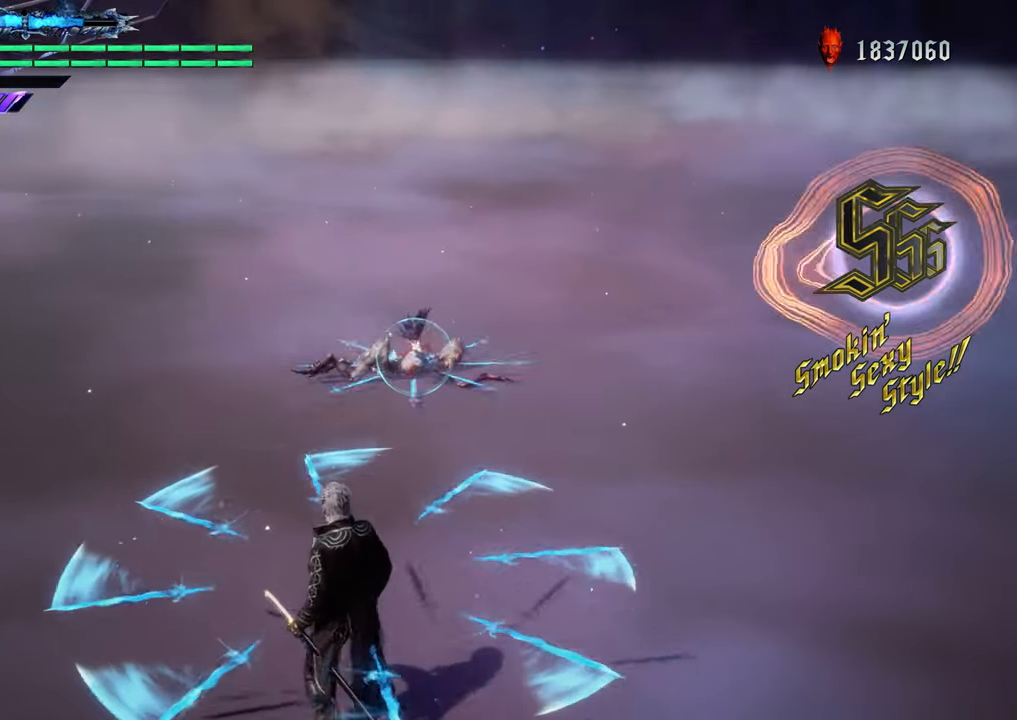
{"buttons": ["X", "R1"], "left_stick": "down", "right_stick": "center", "events": []}
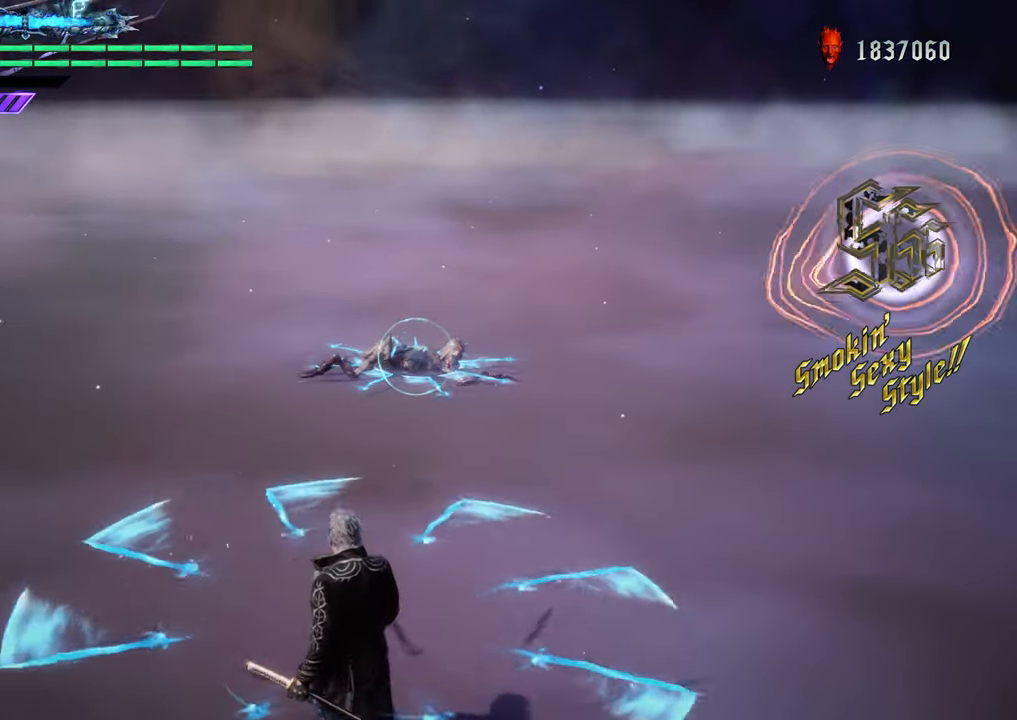
{"buttons": [], "left_stick": "center", "right_stick": "center", "events": [[17, "left_stick", "center"], [34, "X", "up"], [117, "R1", "up"]]}
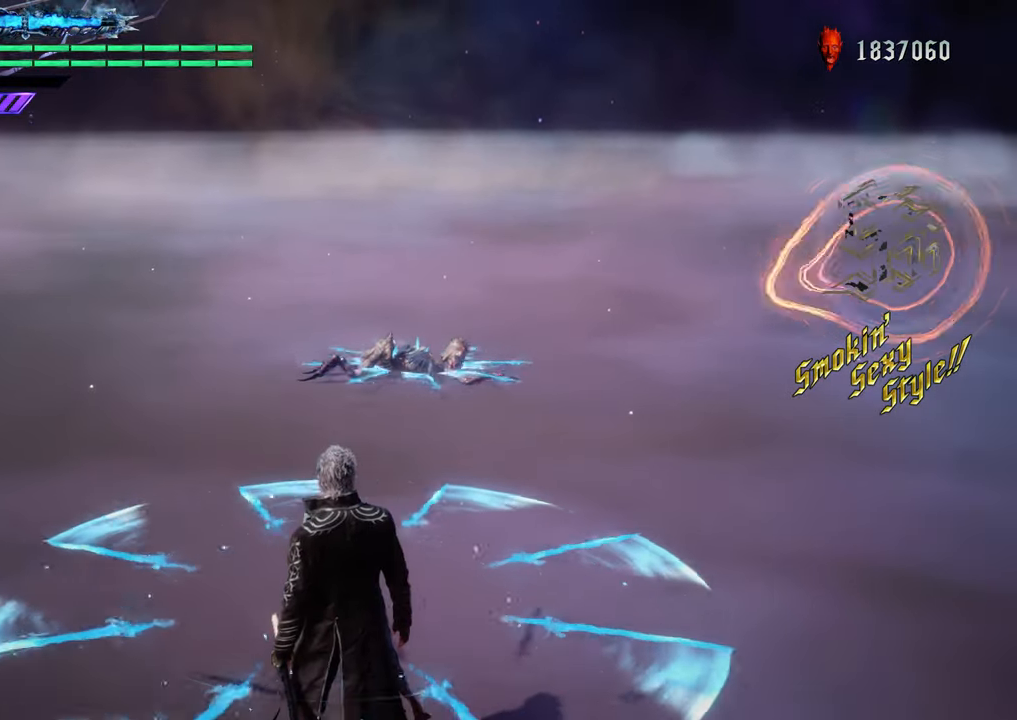
{"buttons": ["A", "R1"], "left_stick": "up", "right_stick": "center", "events": [[350, "R1", "down"], [384, "A", "down"], [500, "left_stick", "up"]]}
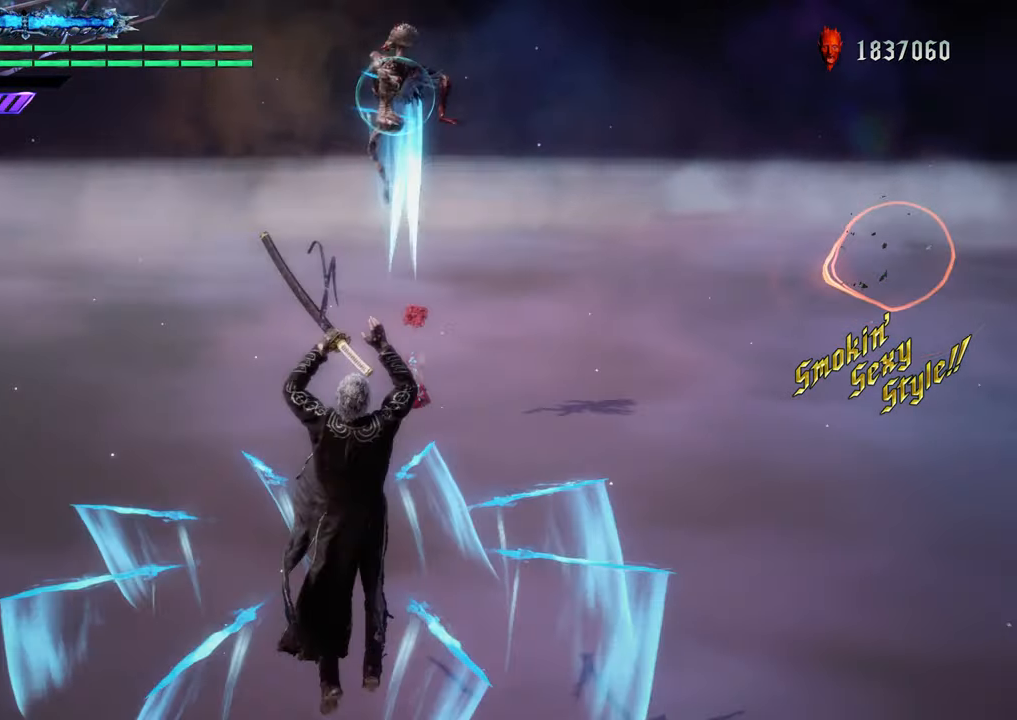
{"buttons": ["B", "R1"], "left_stick": "center", "right_stick": "center", "events": [[134, "A", "up"], [267, "A", "down"], [384, "A", "up"], [417, "left_stick", "center"], [501, "B", "down"]]}
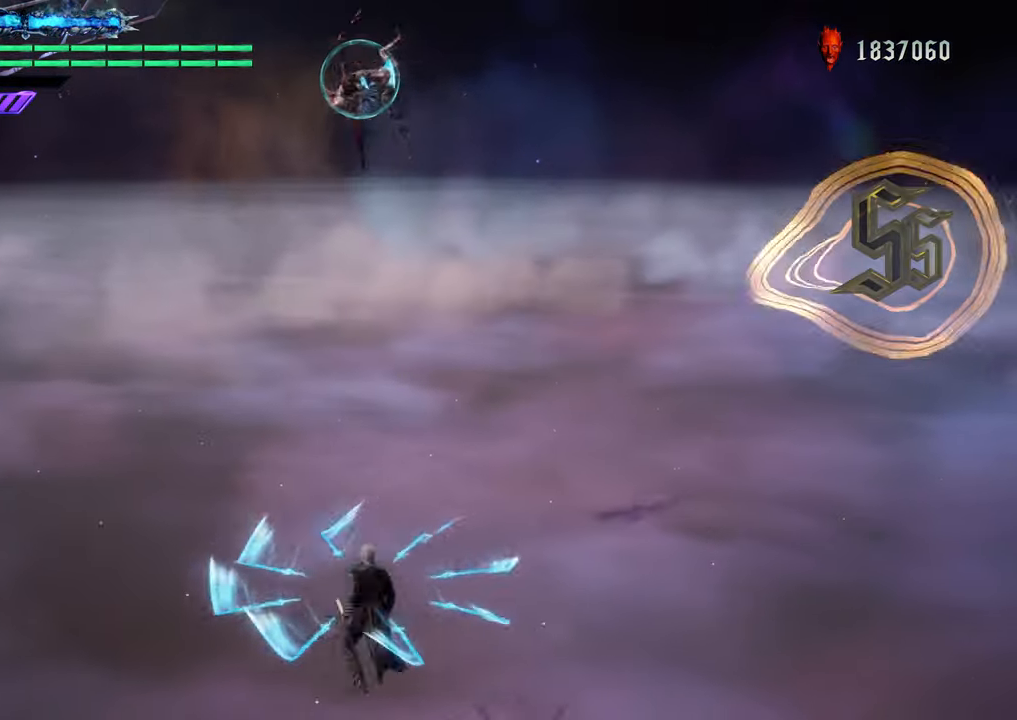
{"buttons": [], "left_stick": "center", "right_stick": "center", "events": [[100, "R1", "up"], [117, "B", "up"], [366, "Y", "down"], [466, "Y", "up"]]}
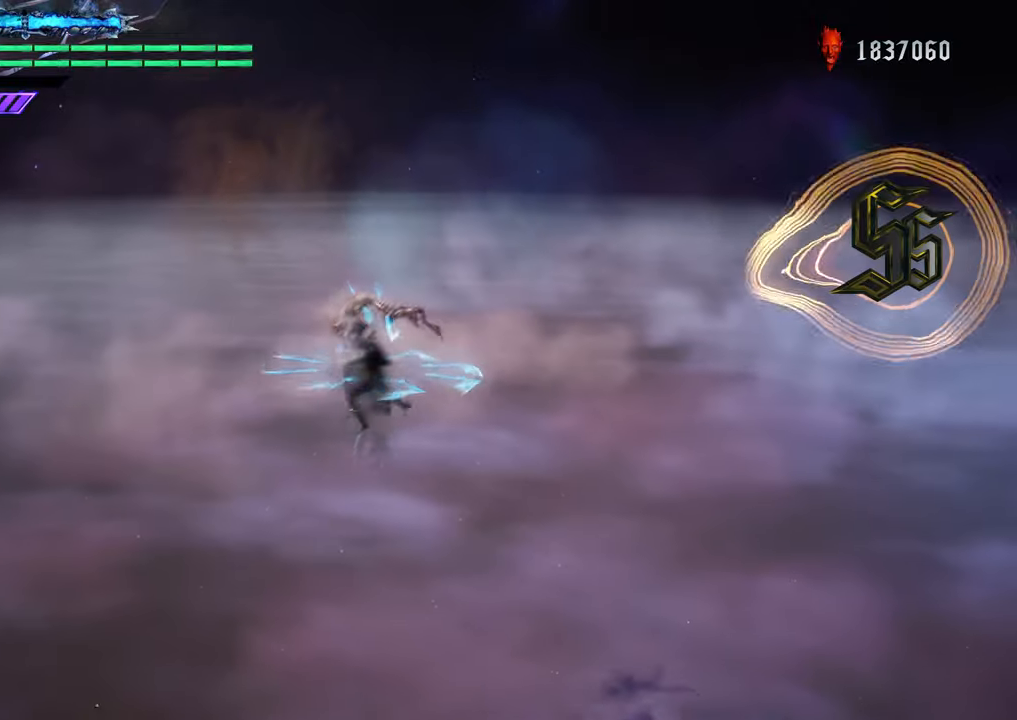
{"buttons": [], "left_stick": "center", "right_stick": "center", "events": [[66, "Y", "down"], [200, "Y", "up"], [267, "Y", "down"], [367, "Y", "up"]]}
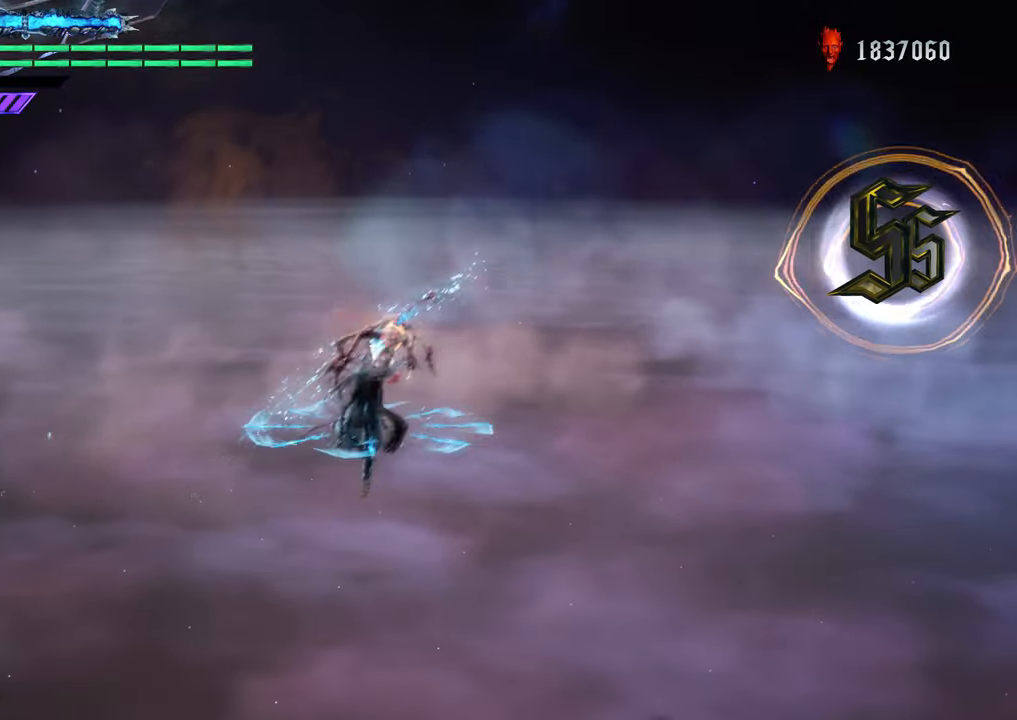
{"buttons": ["Y"], "left_stick": "center", "right_stick": "center", "events": [[501, "Y", "down"]]}
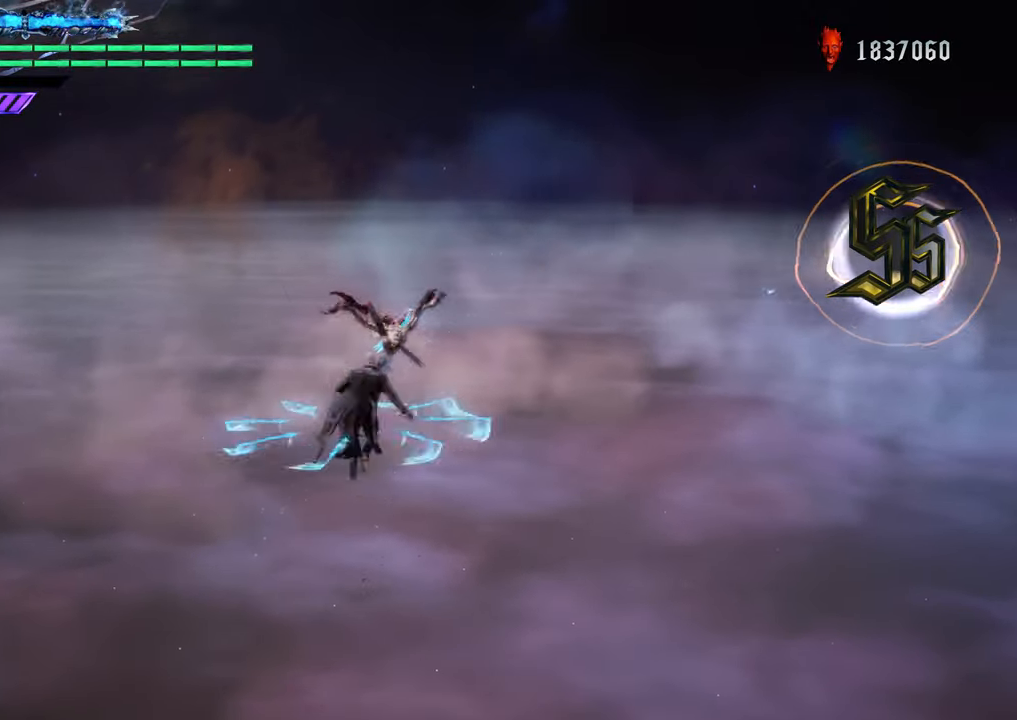
{"buttons": [], "left_stick": "center", "right_stick": "center", "events": [[100, "Y", "up"], [217, "Y", "down"], [333, "Y", "up"]]}
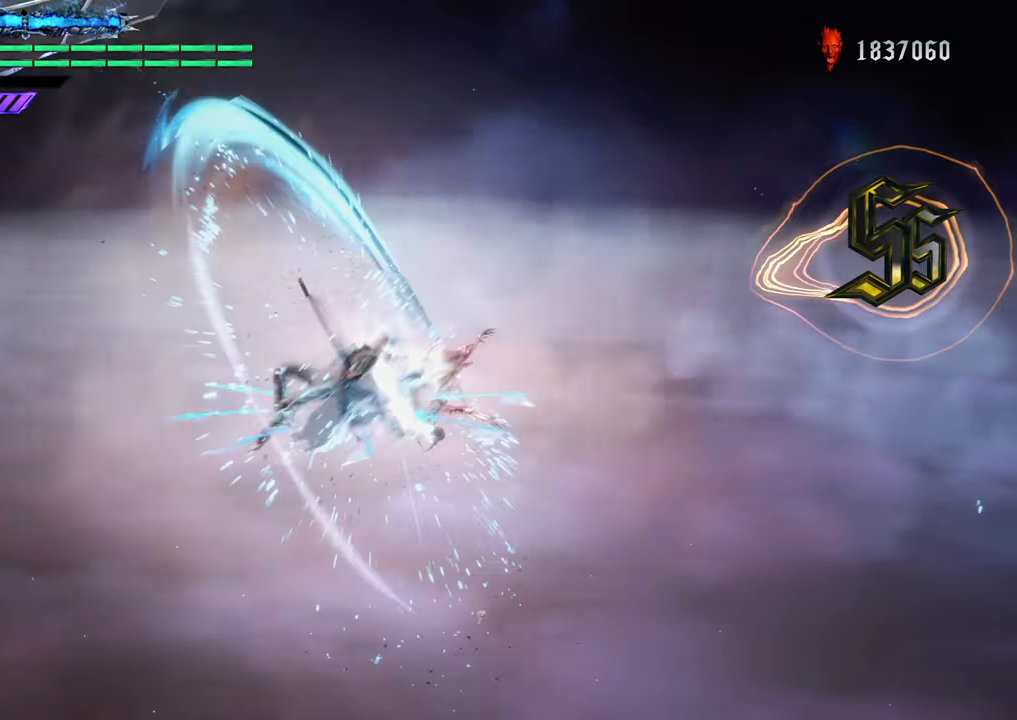
{"buttons": [], "left_stick": "center", "right_stick": "center", "events": [[317, "Y", "down"], [434, "Y", "up"]]}
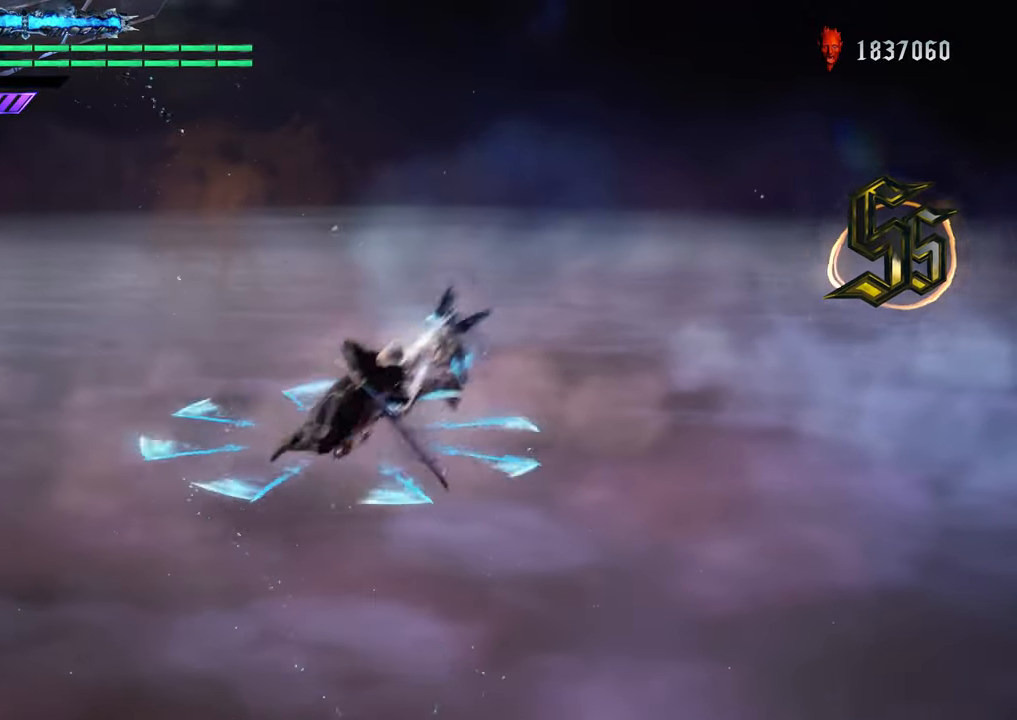
{"buttons": ["Y"], "left_stick": "center", "right_stick": "center", "events": [[33, "Y", "down"], [150, "Y", "up"], [433, "Y", "down"]]}